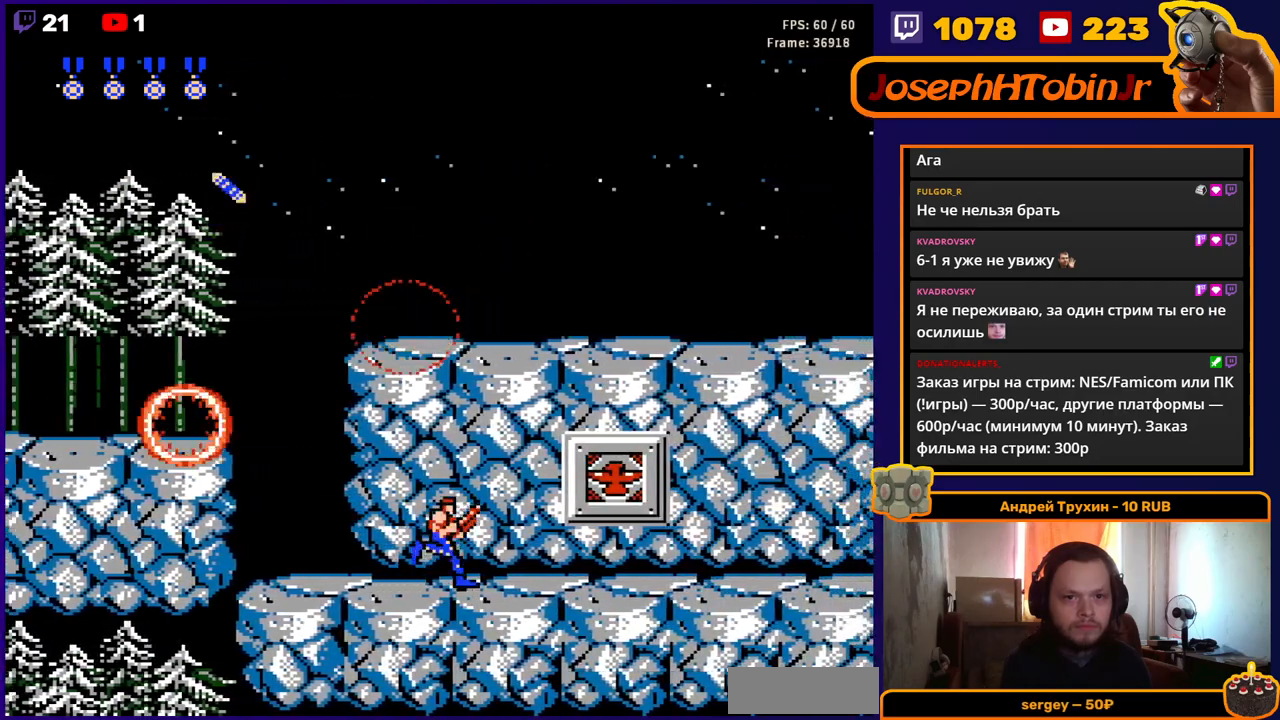
Gameplay with a controller (Nintendo layout); each line is a JSON object with the inputs held at the frame after it. "events" lists button and stick changes between this image and that frame as [ms after this image, input, new state], when the widget could be followed in between. Not read: L3 R3.
{"buttons": ["DPAD_RIGHT"], "events": []}
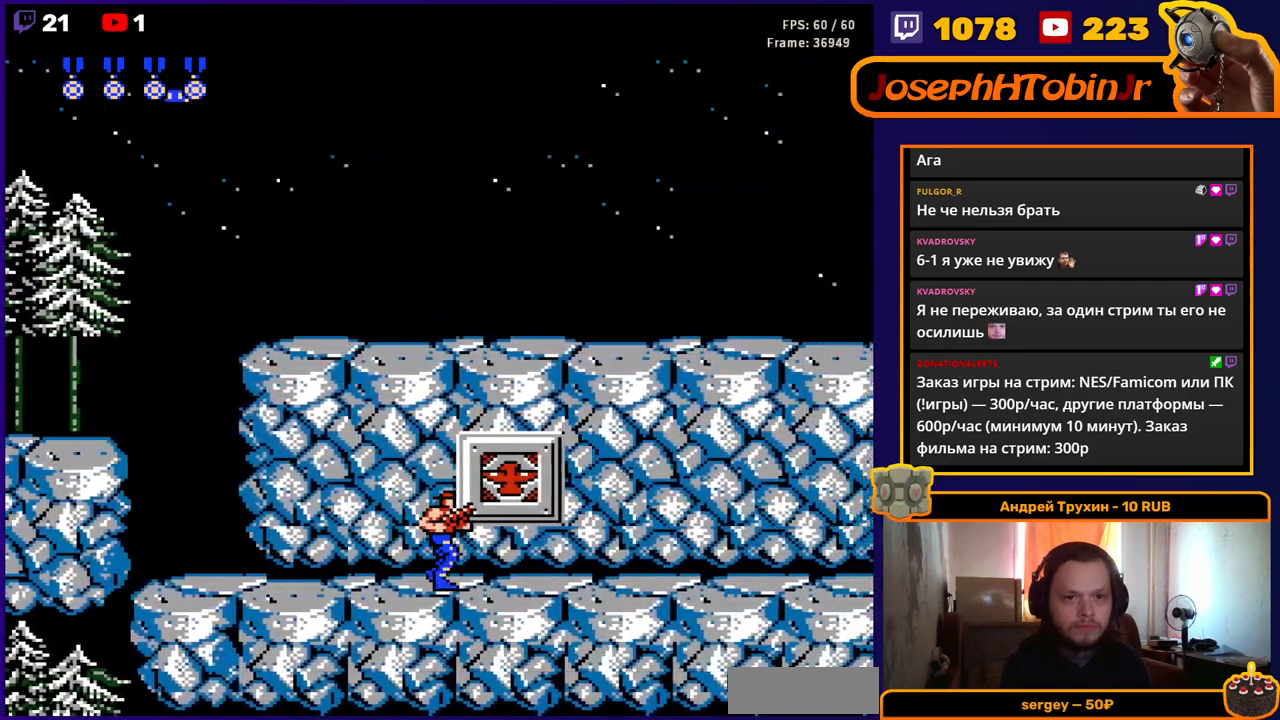
{"buttons": ["DPAD_RIGHT"], "events": []}
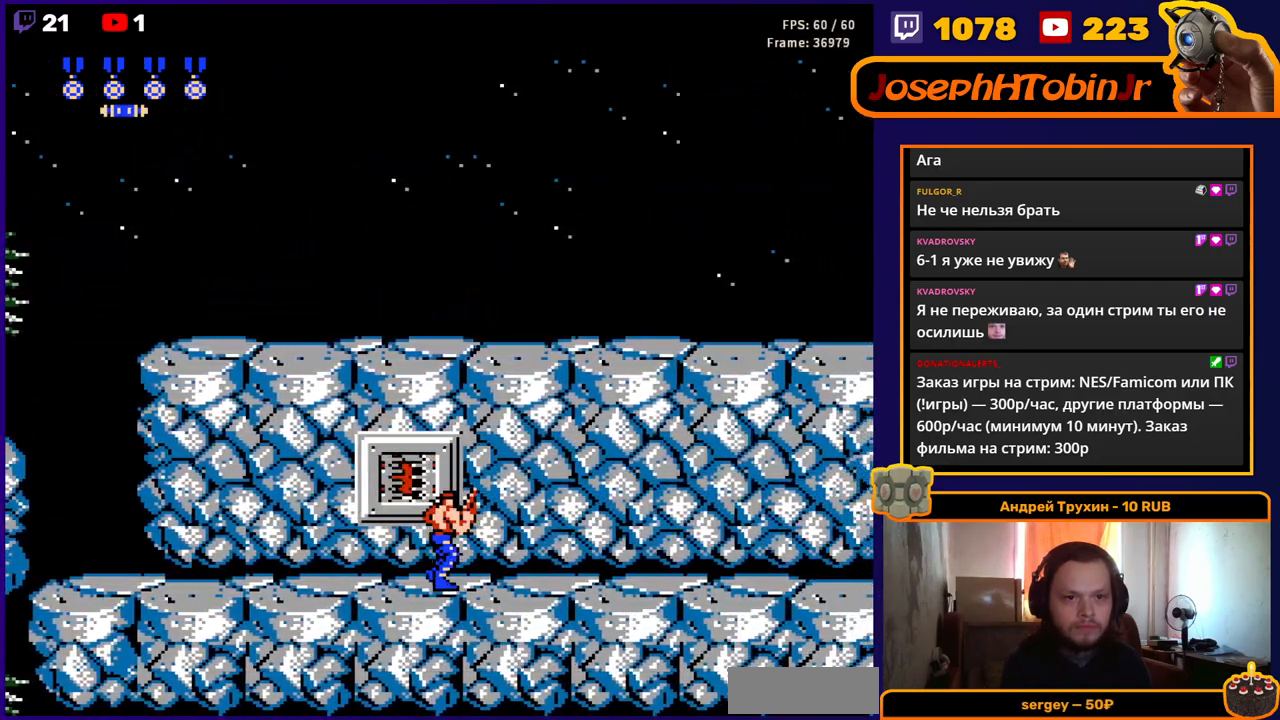
{"buttons": ["DPAD_RIGHT"], "events": [[67, "B", "down"], [150, "B", "up"], [367, "B", "down"], [467, "B", "up"]]}
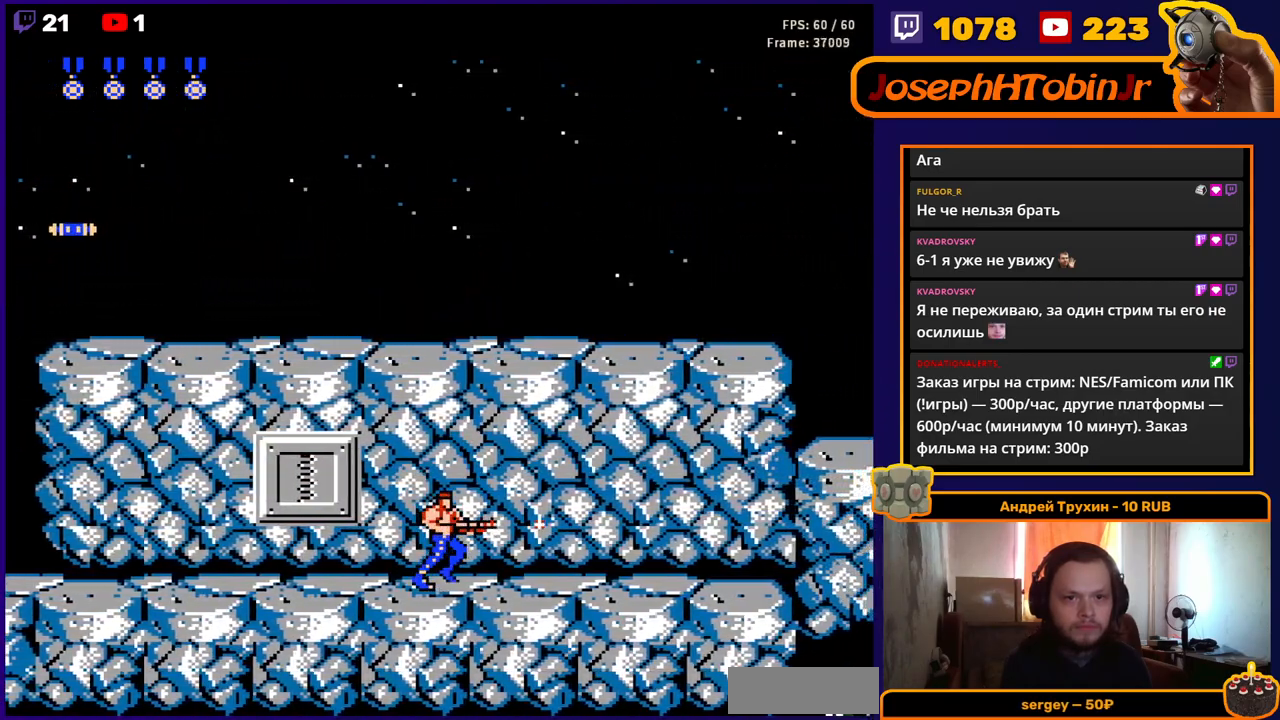
{"buttons": ["DPAD_RIGHT"], "events": [[33, "DPAD_UP", "down"], [150, "B", "down"], [250, "B", "up"], [450, "DPAD_UP", "up"]]}
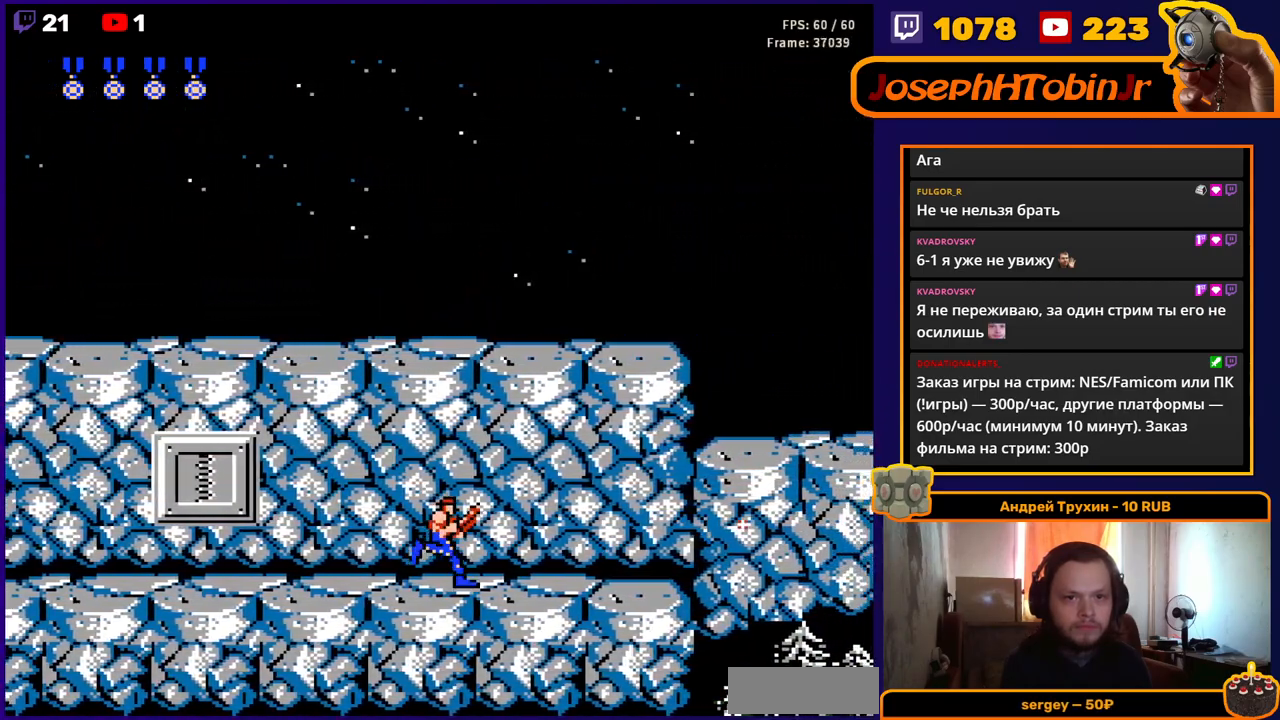
{"buttons": ["DPAD_RIGHT"], "events": [[117, "B", "down"], [183, "B", "up"], [317, "B", "down"], [500, "B", "up"]]}
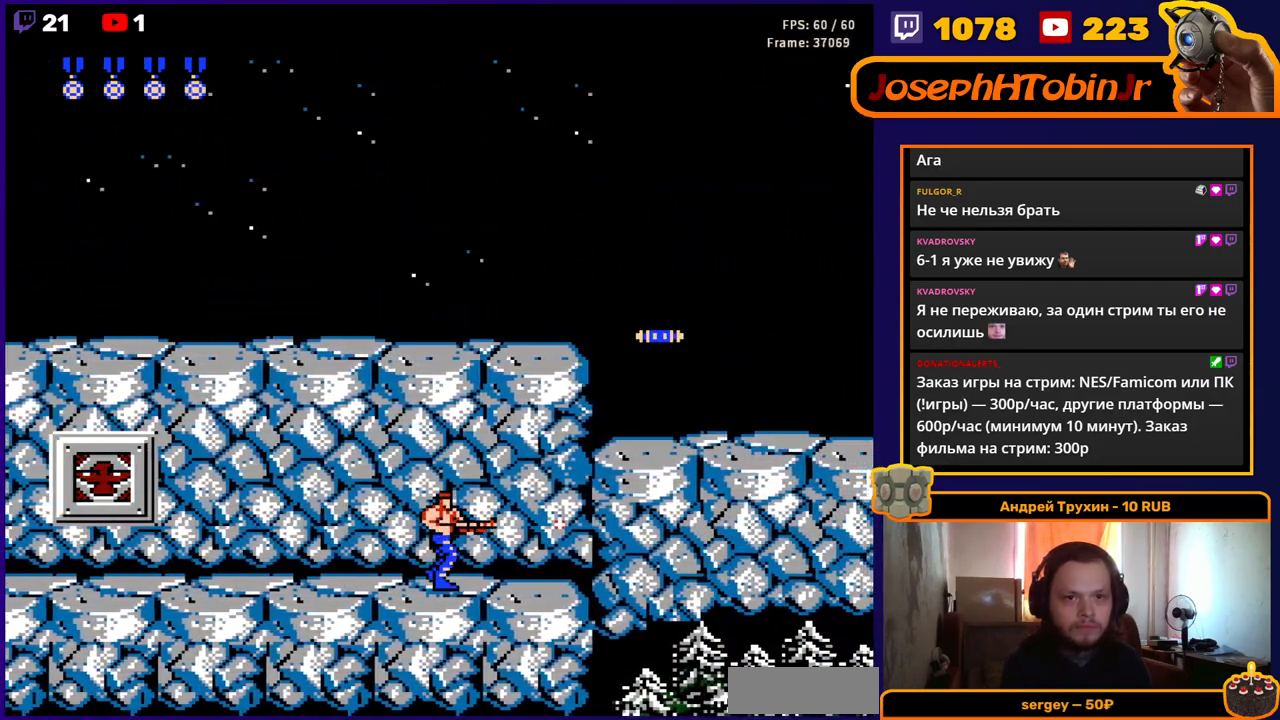
{"buttons": ["A", "B", "DPAD_RIGHT"], "events": [[250, "A", "down"], [433, "B", "down"]]}
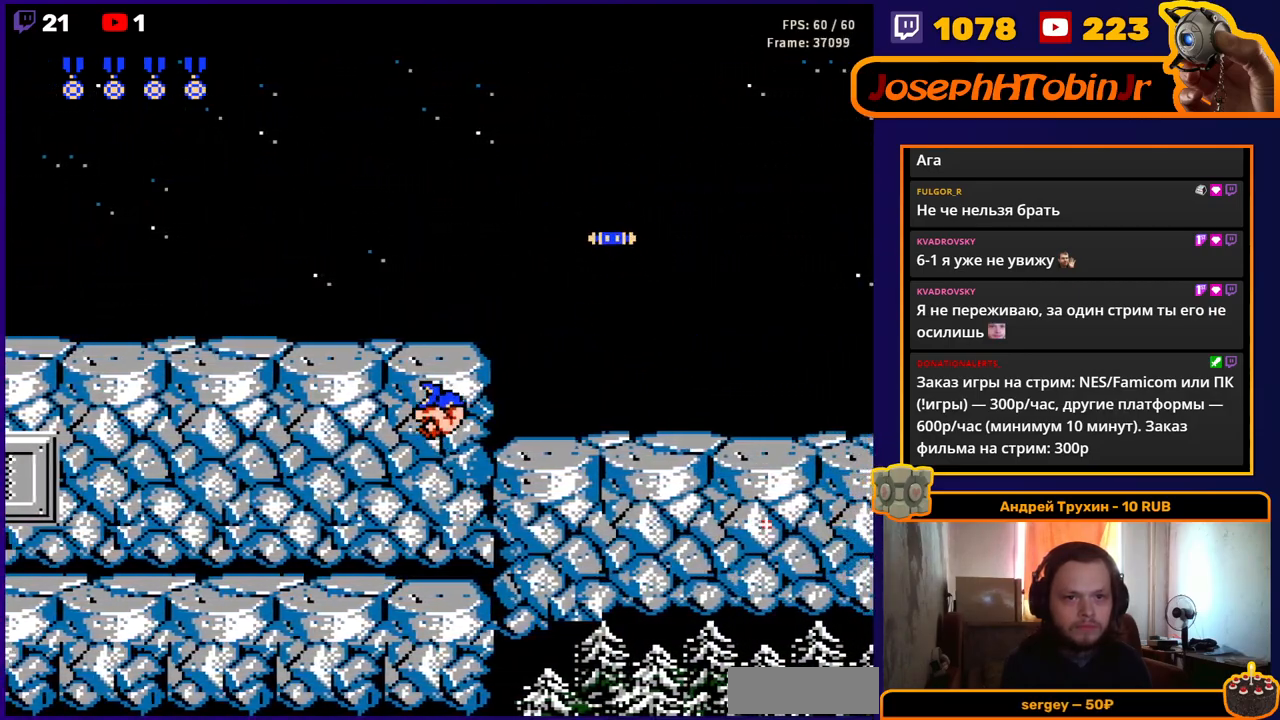
{"buttons": ["B"], "events": [[17, "A", "up"], [17, "B", "up"], [133, "B", "down"], [183, "DPAD_RIGHT", "up"], [217, "B", "up"], [267, "B", "down"], [400, "B", "up"], [500, "B", "down"]]}
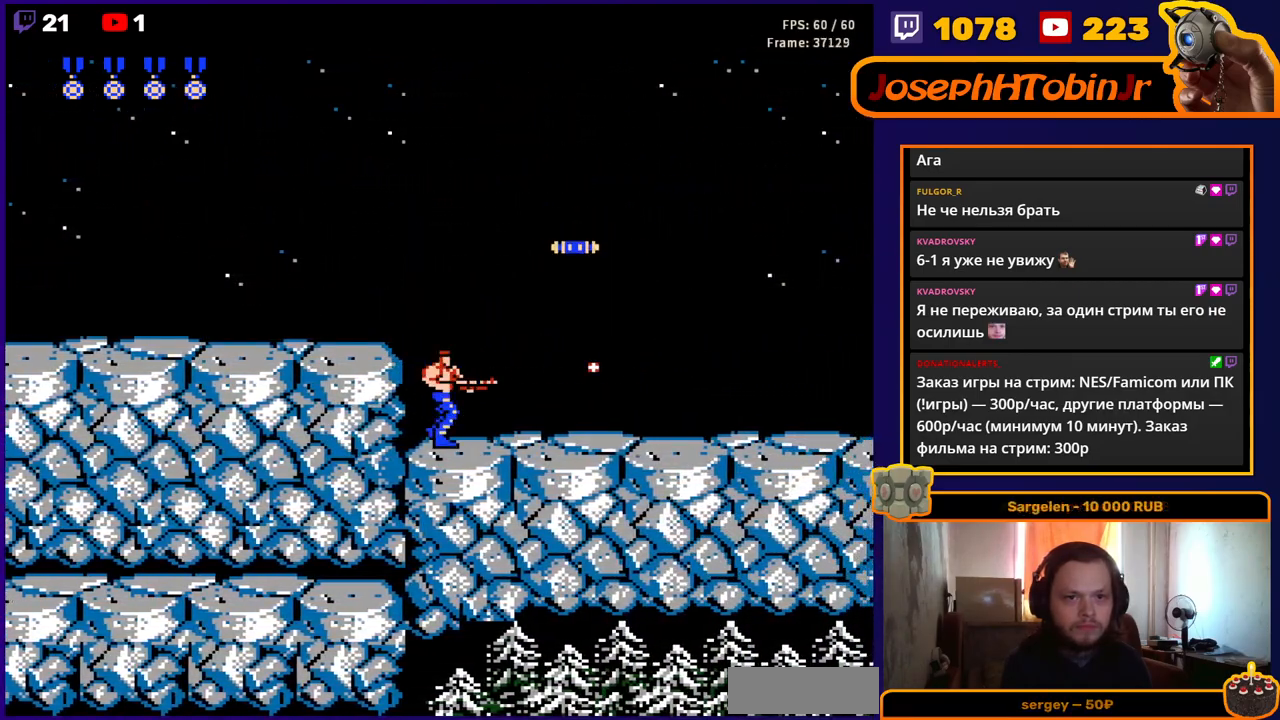
{"buttons": ["B", "DPAD_RIGHT"], "events": [[17, "DPAD_RIGHT", "down"], [67, "B", "up"], [150, "DPAD_RIGHT", "up"], [233, "B", "down"], [367, "B", "up"], [433, "DPAD_RIGHT", "down"], [483, "B", "down"]]}
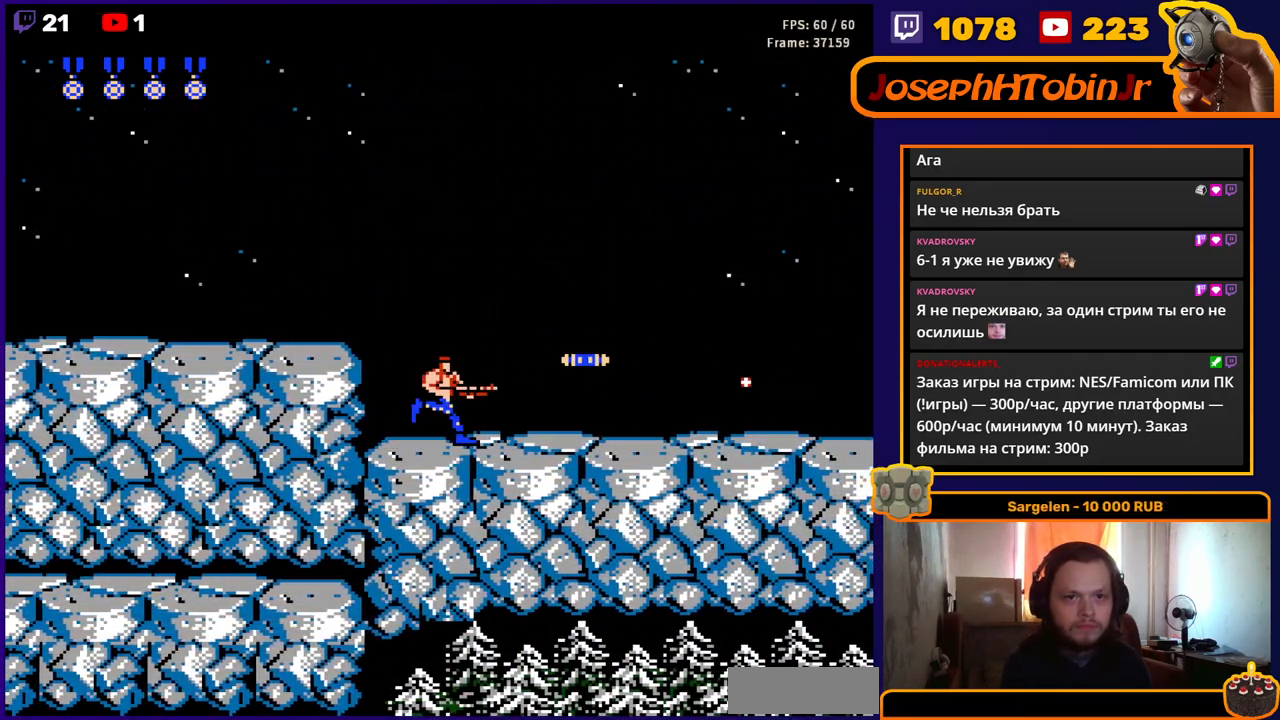
{"buttons": ["DPAD_RIGHT"], "events": [[67, "DPAD_RIGHT", "up"], [100, "B", "up"], [183, "B", "down"], [283, "B", "up"], [417, "B", "down"], [467, "DPAD_RIGHT", "down"], [483, "B", "up"]]}
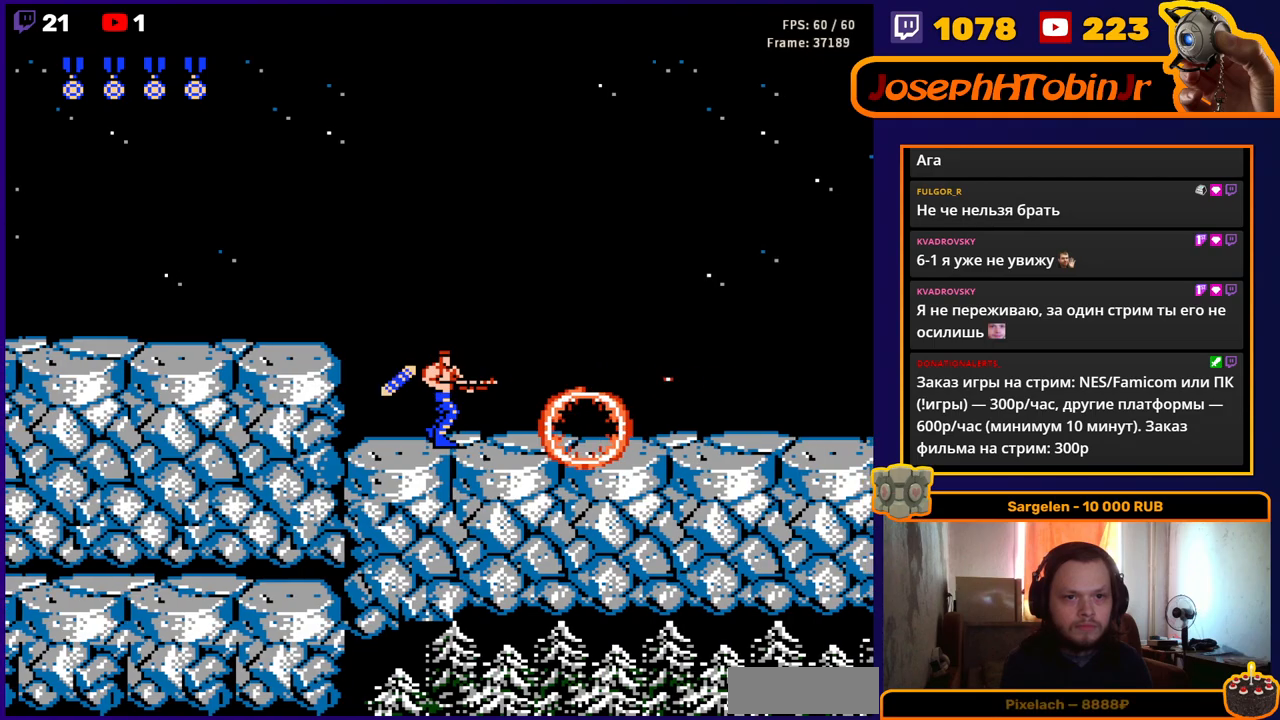
{"buttons": ["DPAD_RIGHT"], "events": [[67, "B", "down"], [183, "B", "up"], [233, "B", "down"], [333, "B", "up"], [417, "B", "down"], [483, "B", "up"]]}
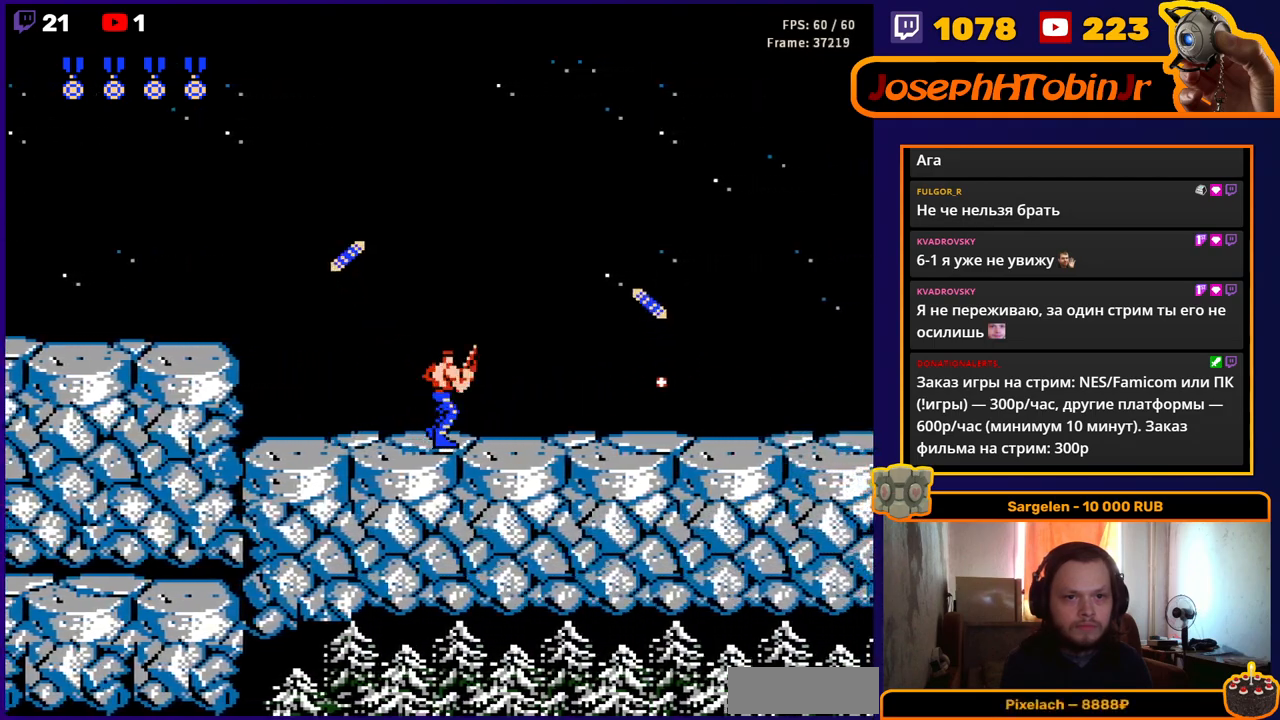
{"buttons": ["DPAD_RIGHT"], "events": [[50, "B", "down"], [117, "B", "up"], [183, "B", "down"], [233, "B", "up"], [300, "B", "down"], [367, "B", "up"], [433, "B", "down"], [483, "B", "up"]]}
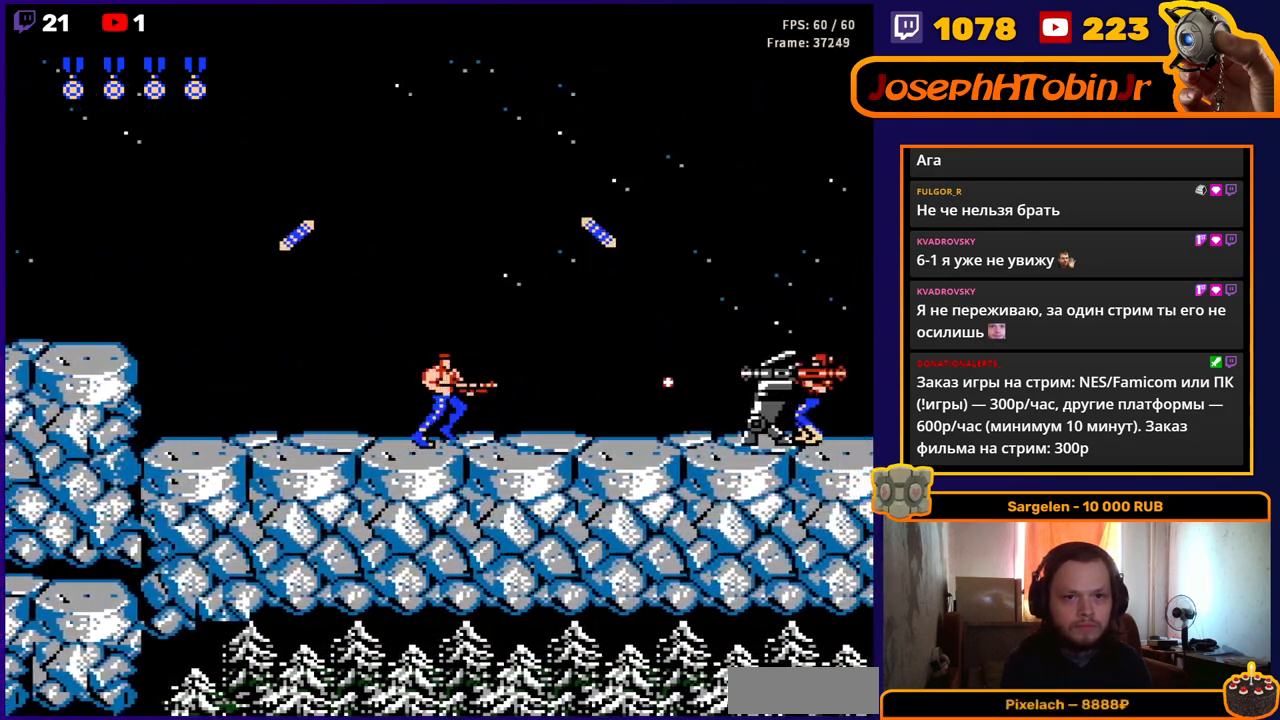
{"buttons": ["B", "DPAD_DOWN"], "events": [[50, "B", "down"], [100, "B", "up"], [183, "B", "down"], [233, "B", "up"], [300, "B", "down"], [350, "B", "up"], [433, "DPAD_RIGHT", "up"], [450, "DPAD_DOWN", "down"], [500, "B", "down"]]}
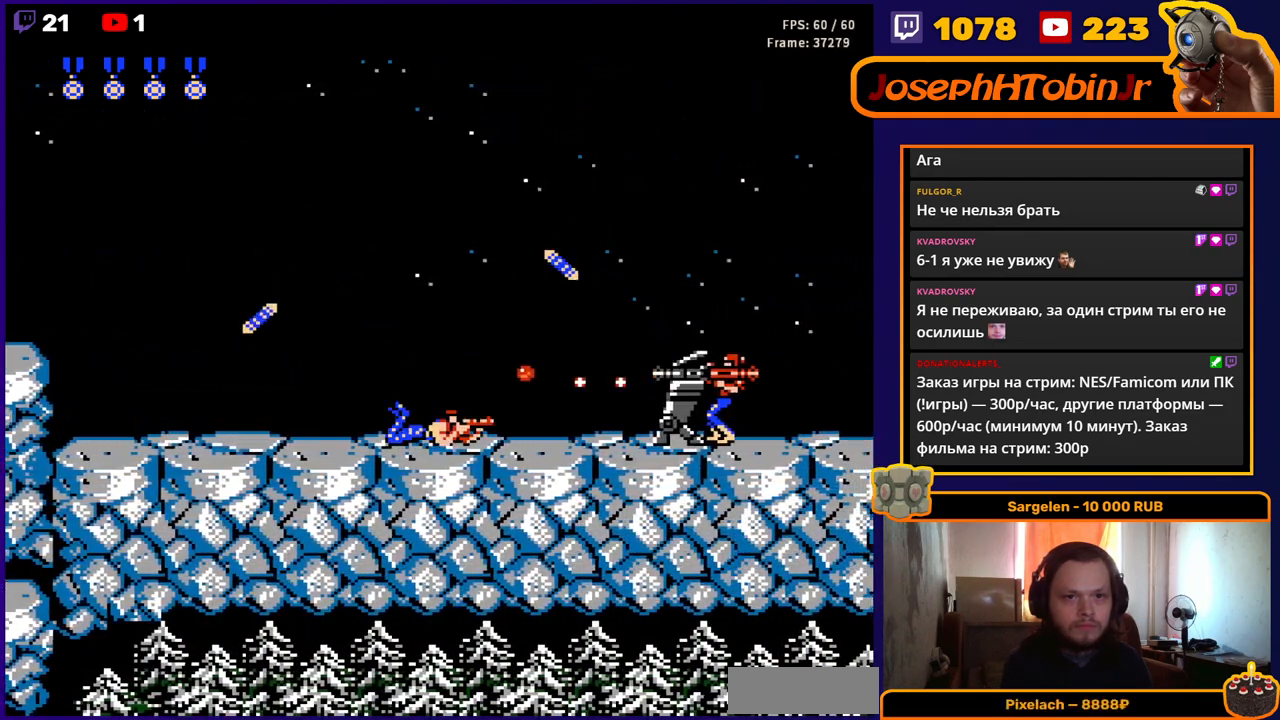
{"buttons": ["B", "DPAD_DOWN"], "events": [[67, "B", "up"], [117, "B", "down"], [167, "B", "up"], [250, "B", "down"], [317, "B", "up"], [367, "B", "down"], [433, "B", "up"], [500, "B", "down"]]}
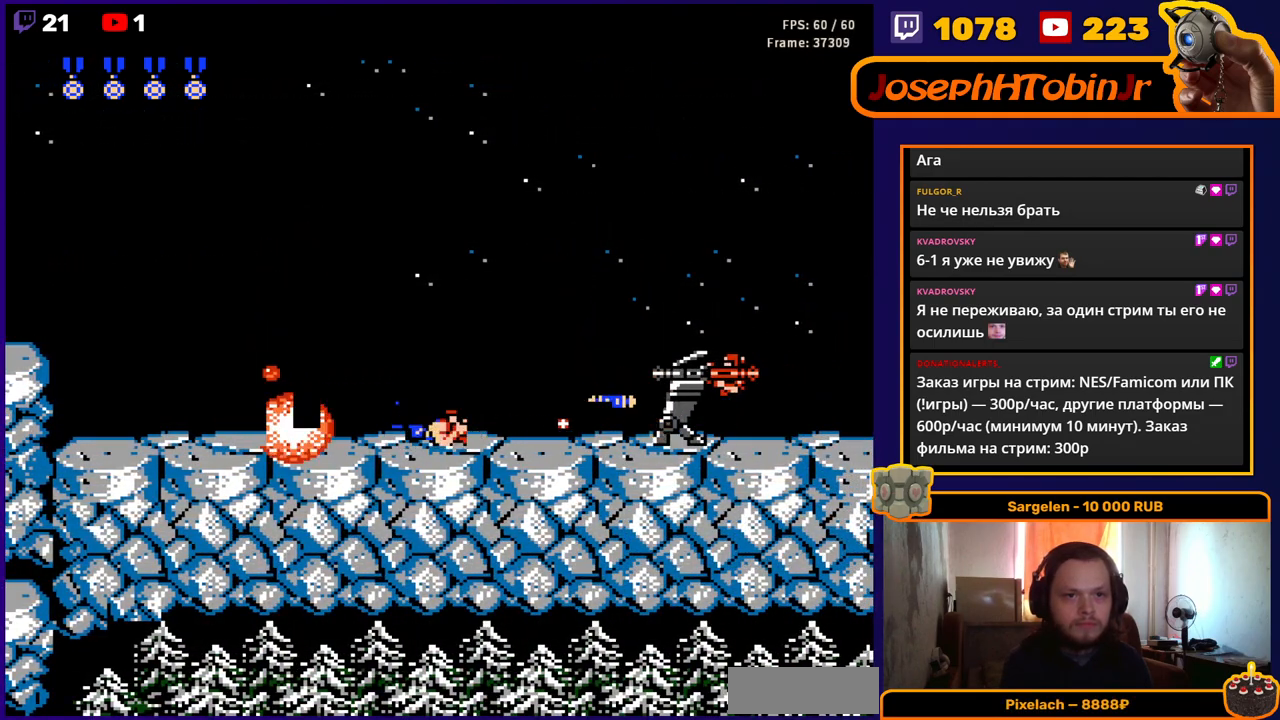
{"buttons": ["DPAD_RIGHT"], "events": [[67, "B", "up"], [117, "B", "down"], [183, "B", "up"], [233, "B", "down"], [300, "B", "up"], [417, "DPAD_DOWN", "up"], [417, "DPAD_RIGHT", "down"]]}
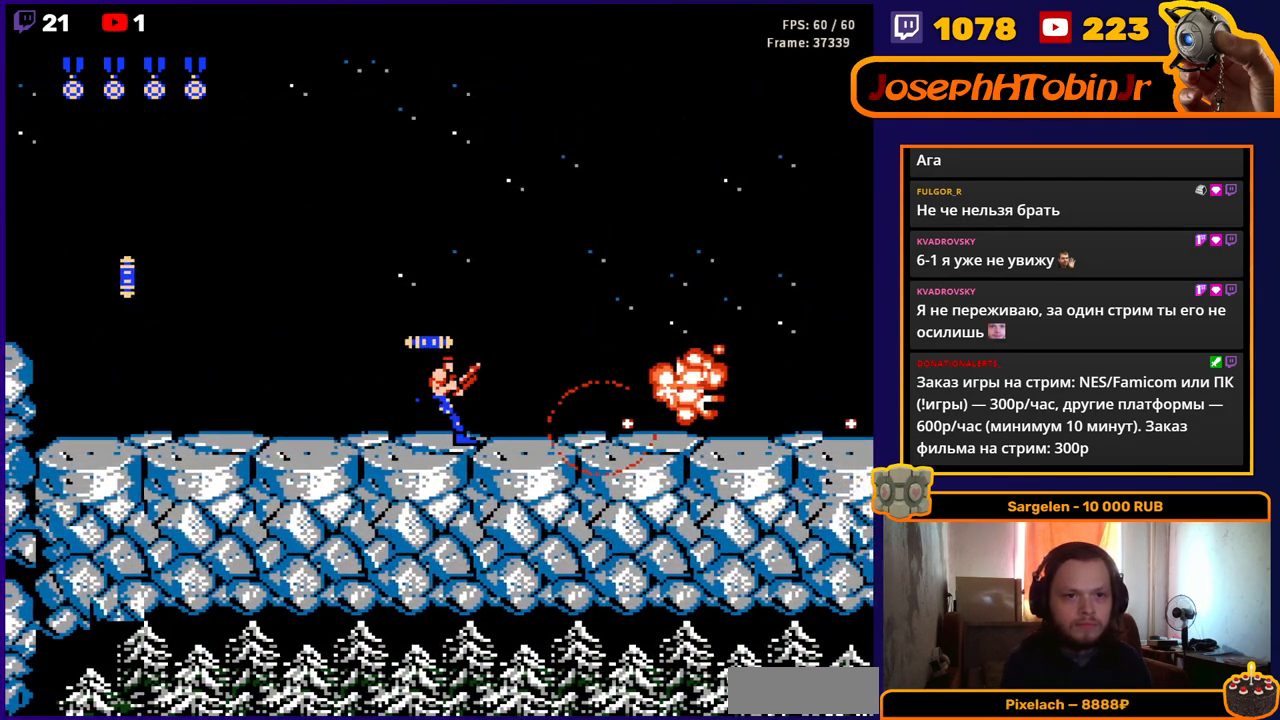
{"buttons": ["DPAD_RIGHT"], "events": [[17, "B", "down"], [117, "B", "up"], [183, "B", "down"], [267, "B", "up"]]}
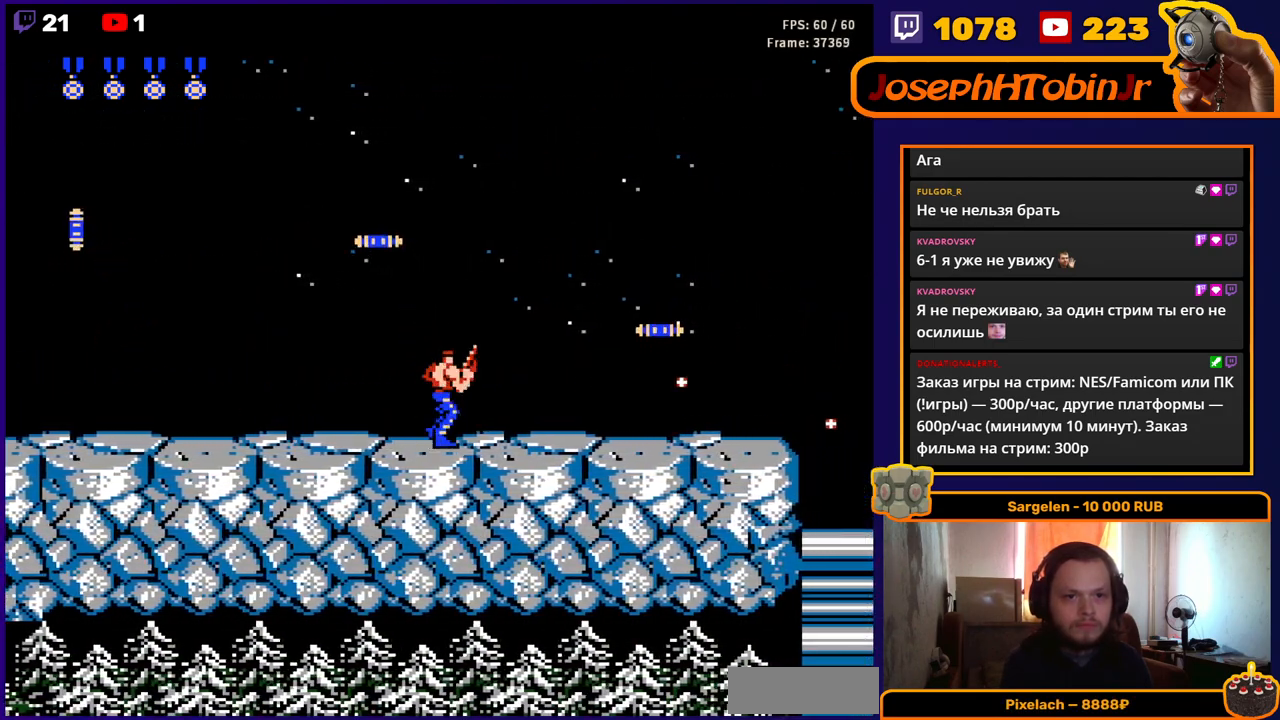
{"buttons": ["DPAD_RIGHT"], "events": [[33, "B", "down"], [100, "B", "up"], [250, "B", "down"], [383, "B", "up"]]}
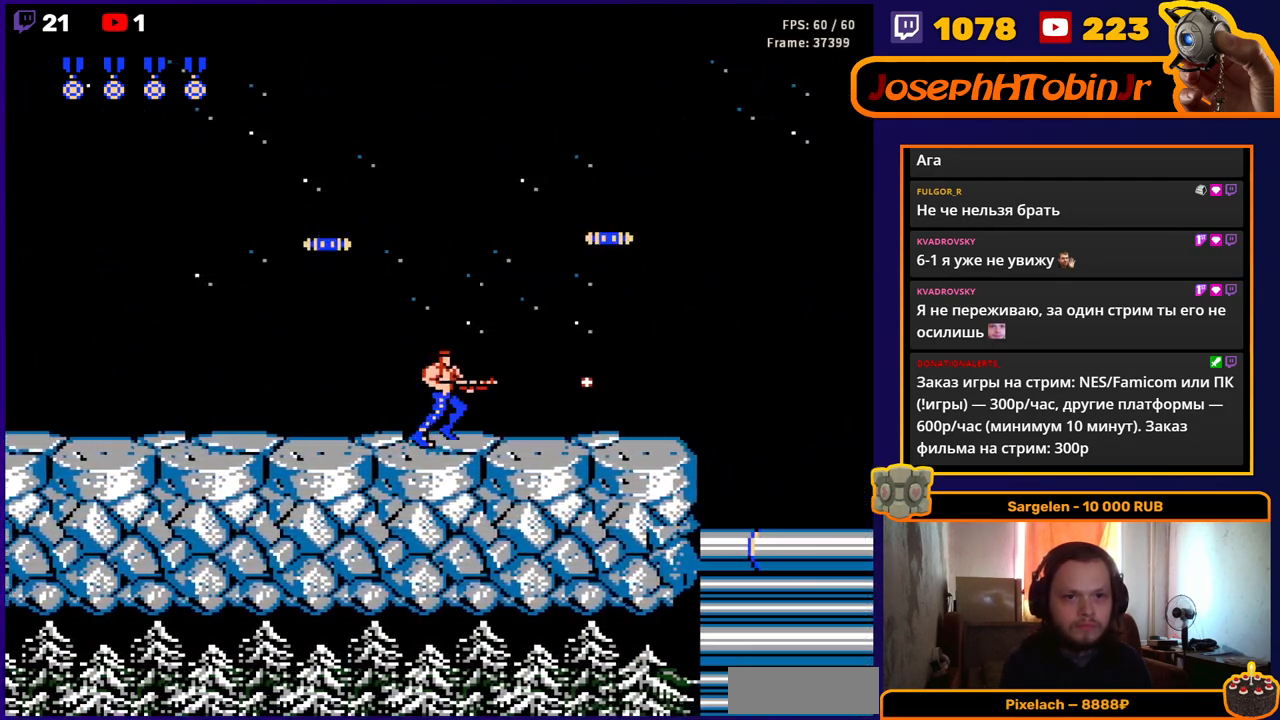
{"buttons": ["DPAD_RIGHT"], "events": [[17, "B", "down"], [117, "B", "up"], [233, "B", "down"], [333, "B", "up"]]}
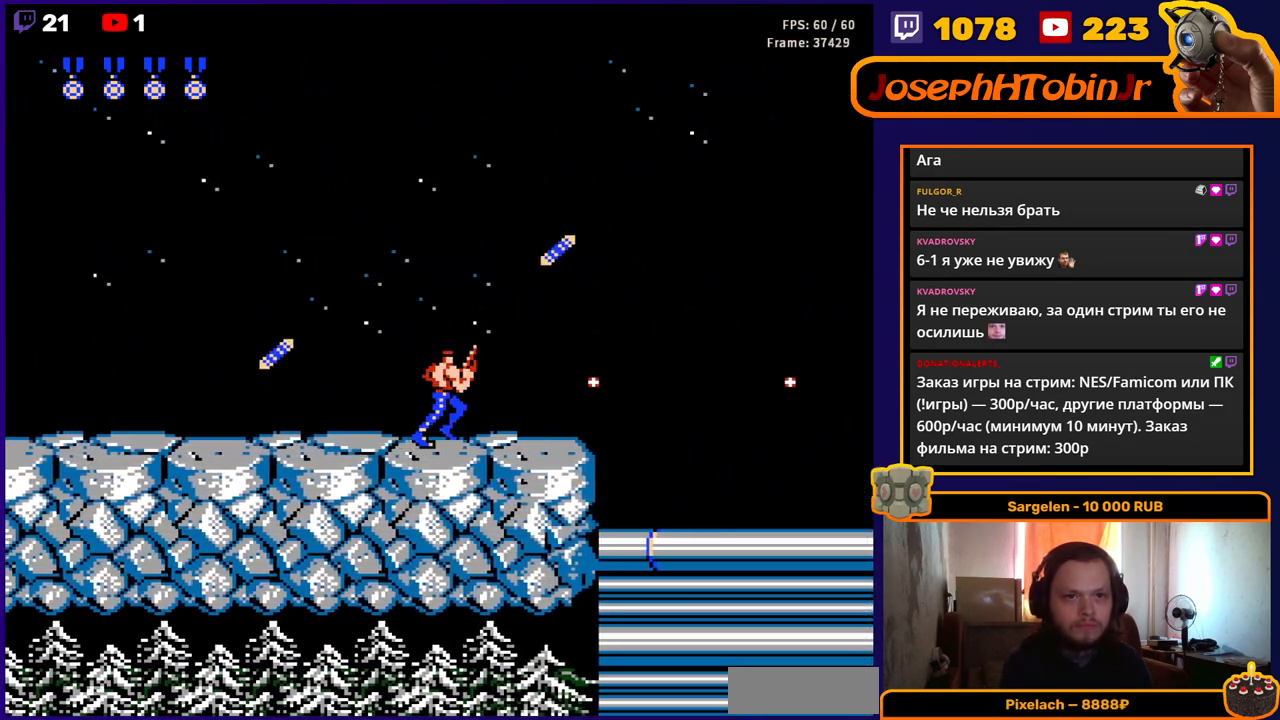
{"buttons": ["DPAD_RIGHT"], "events": [[333, "DPAD_RIGHT", "up"], [433, "DPAD_RIGHT", "down"]]}
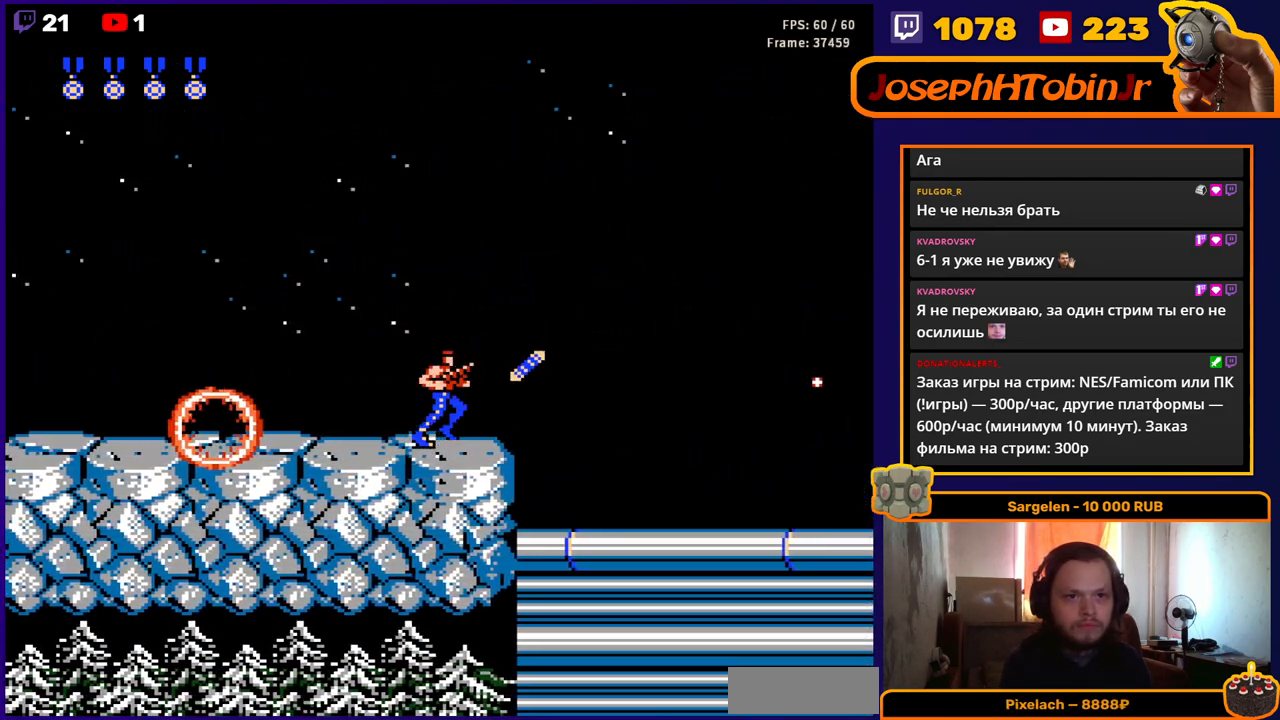
{"buttons": ["A"], "events": [[133, "A", "down"], [383, "DPAD_RIGHT", "up"]]}
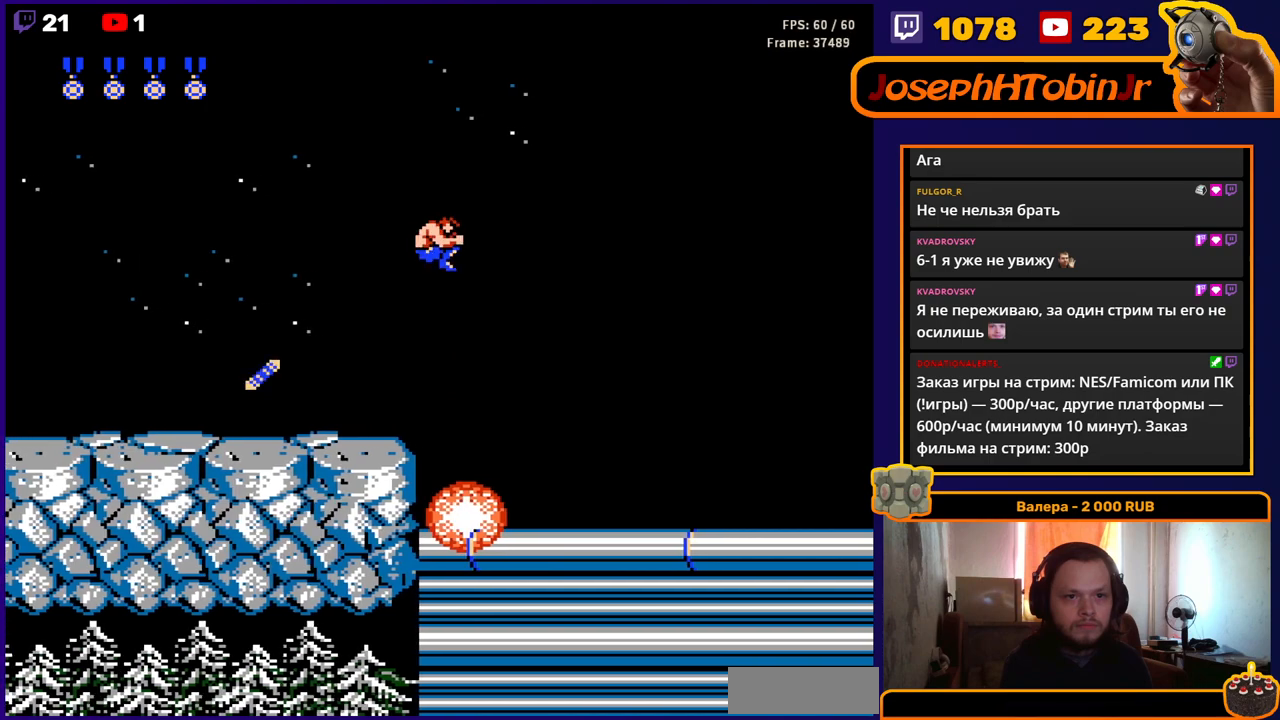
{"buttons": ["DPAD_RIGHT"], "events": [[17, "A", "up"], [33, "DPAD_RIGHT", "down"]]}
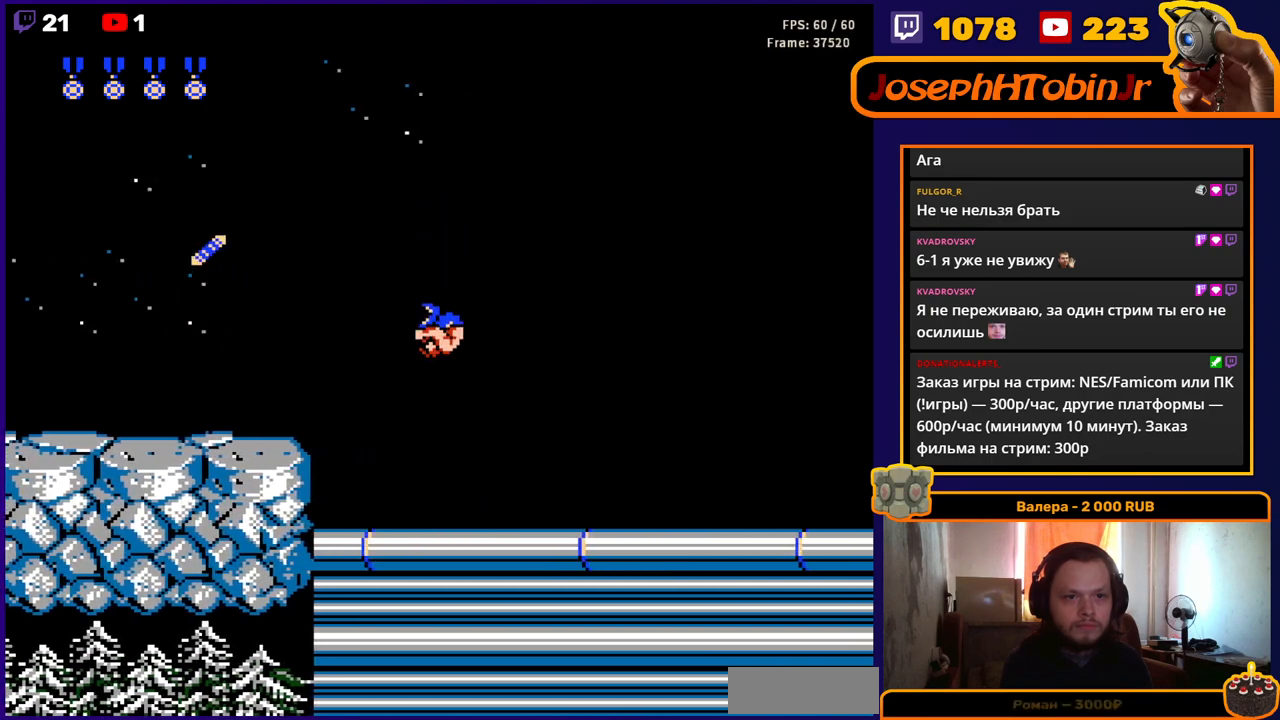
{"buttons": ["B", "DPAD_RIGHT"], "events": [[100, "B", "down"], [200, "B", "up"], [433, "B", "down"]]}
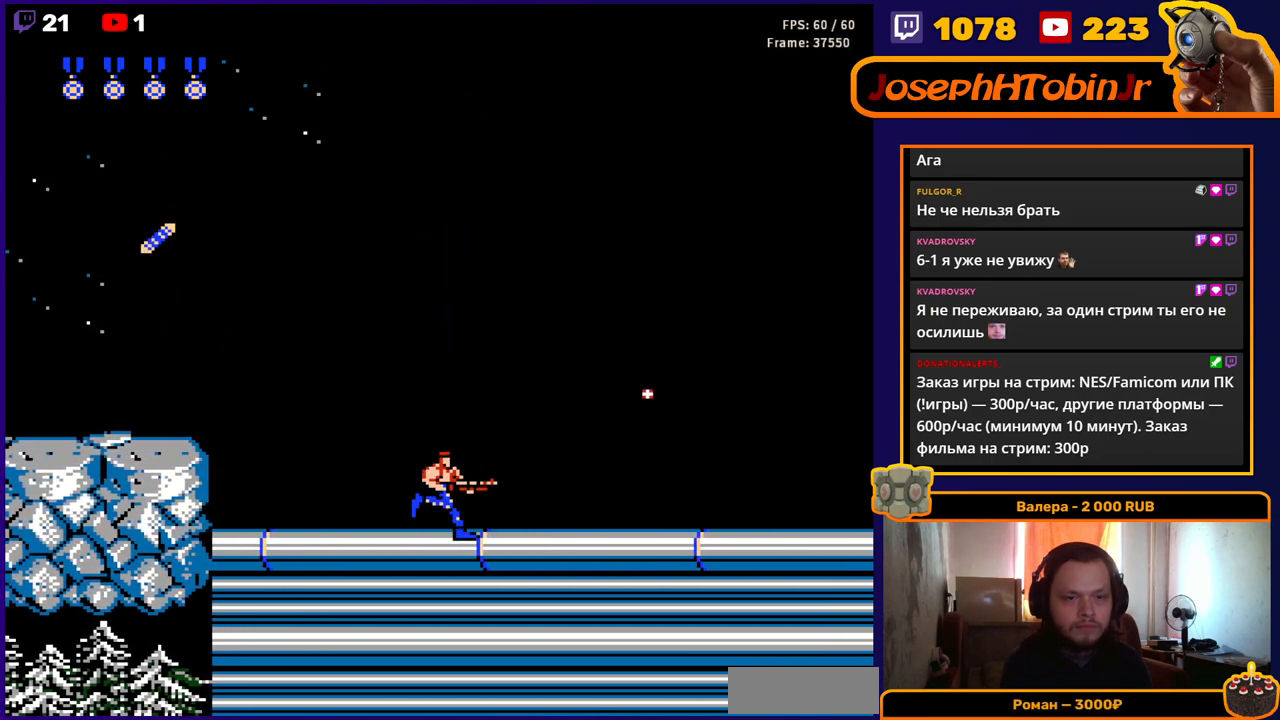
{"buttons": ["B", "DPAD_RIGHT"], "events": [[33, "B", "up"], [183, "B", "down"], [283, "B", "up"], [450, "B", "down"]]}
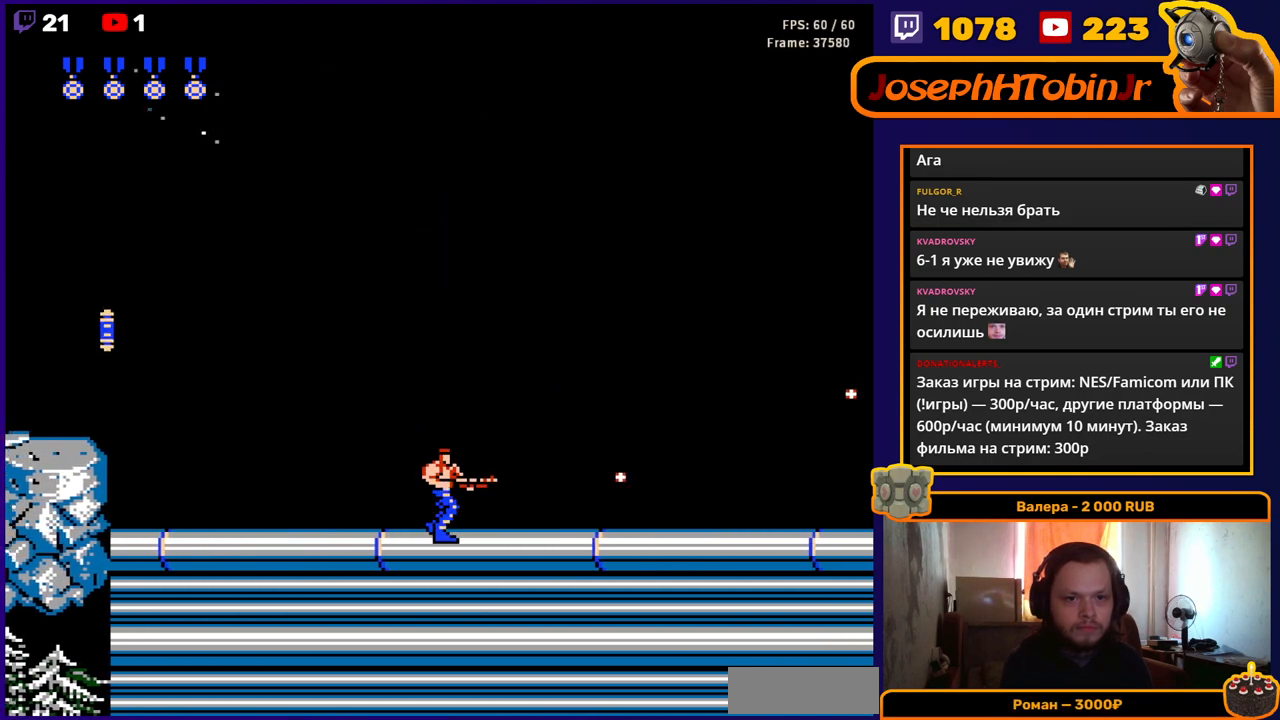
{"buttons": ["DPAD_RIGHT"], "events": [[67, "B", "up"], [300, "B", "down"], [417, "B", "up"]]}
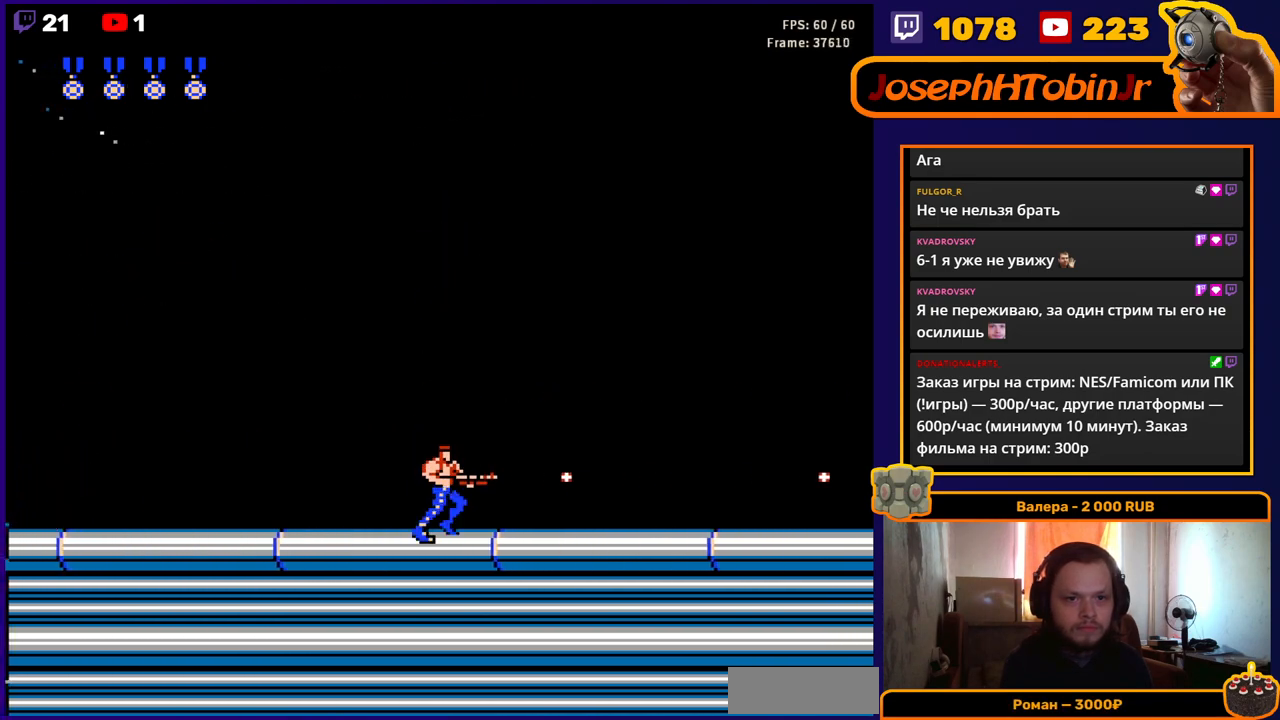
{"buttons": ["B", "DPAD_RIGHT"], "events": [[117, "B", "down"], [233, "B", "up"], [450, "B", "down"]]}
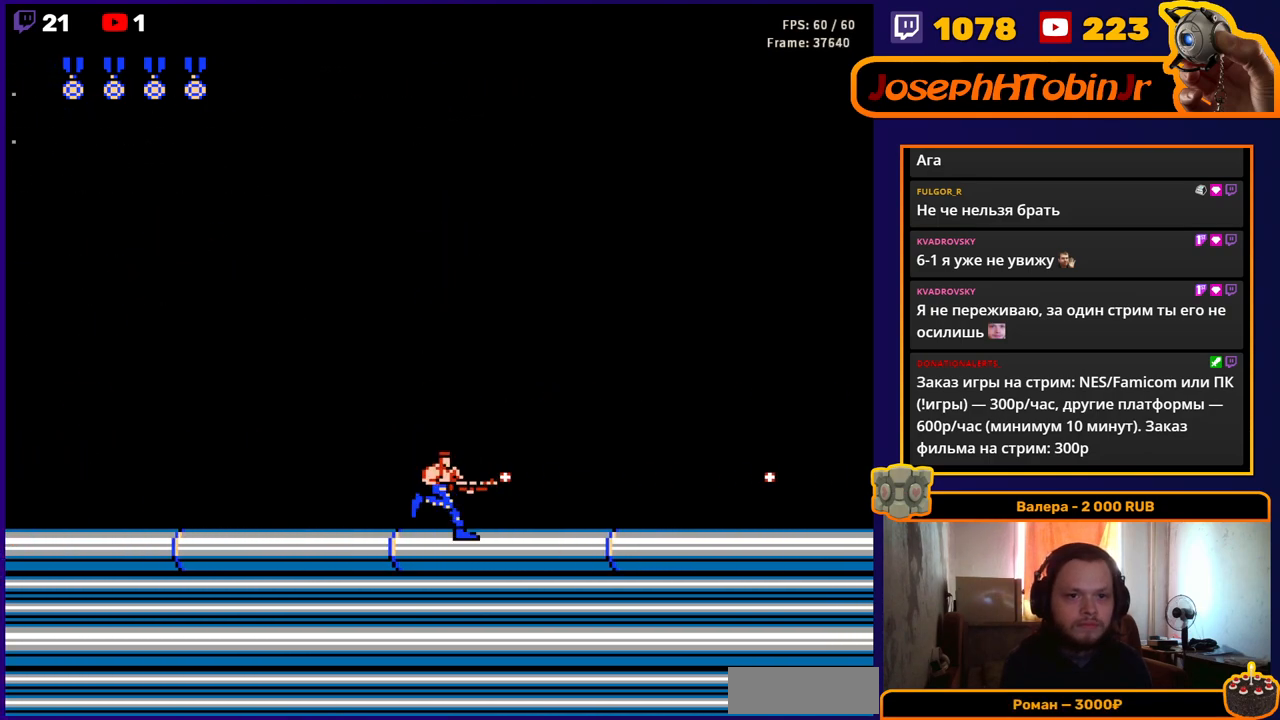
{"buttons": ["DPAD_RIGHT"], "events": [[67, "B", "up"], [233, "B", "down"], [333, "B", "up"]]}
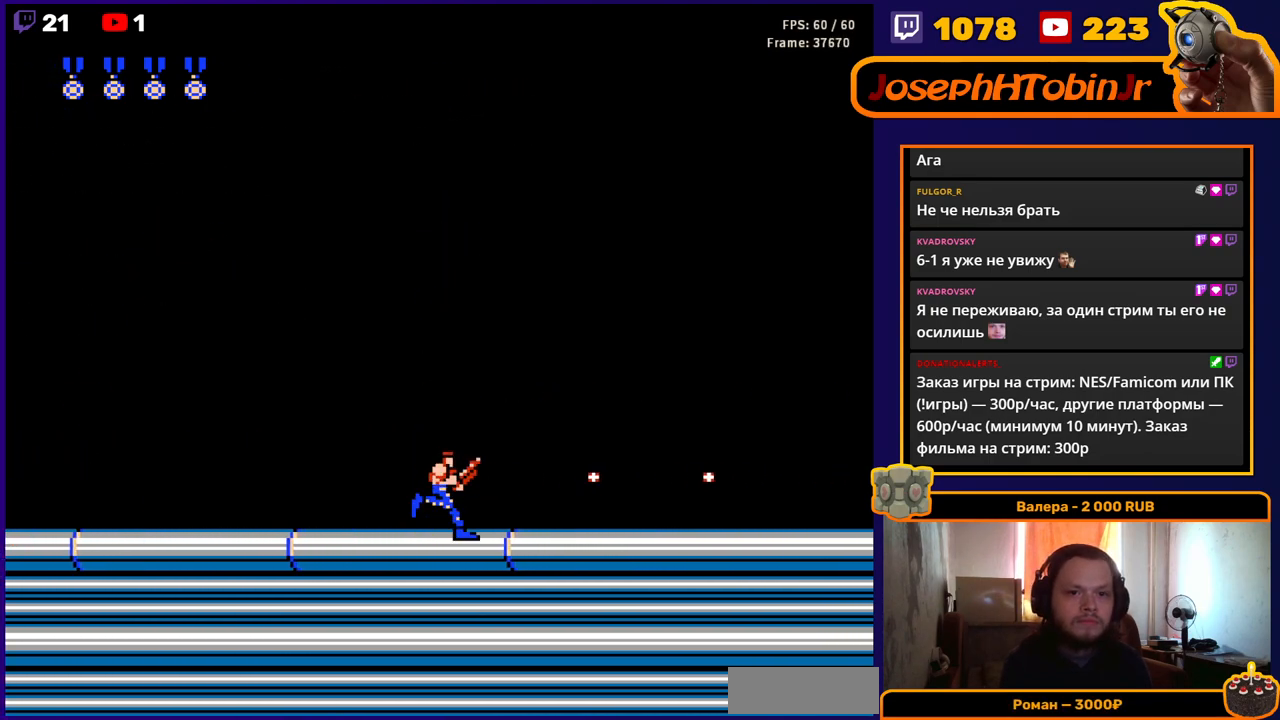
{"buttons": ["DPAD_RIGHT"], "events": [[17, "B", "down"], [133, "B", "up"], [333, "B", "down"], [467, "B", "up"]]}
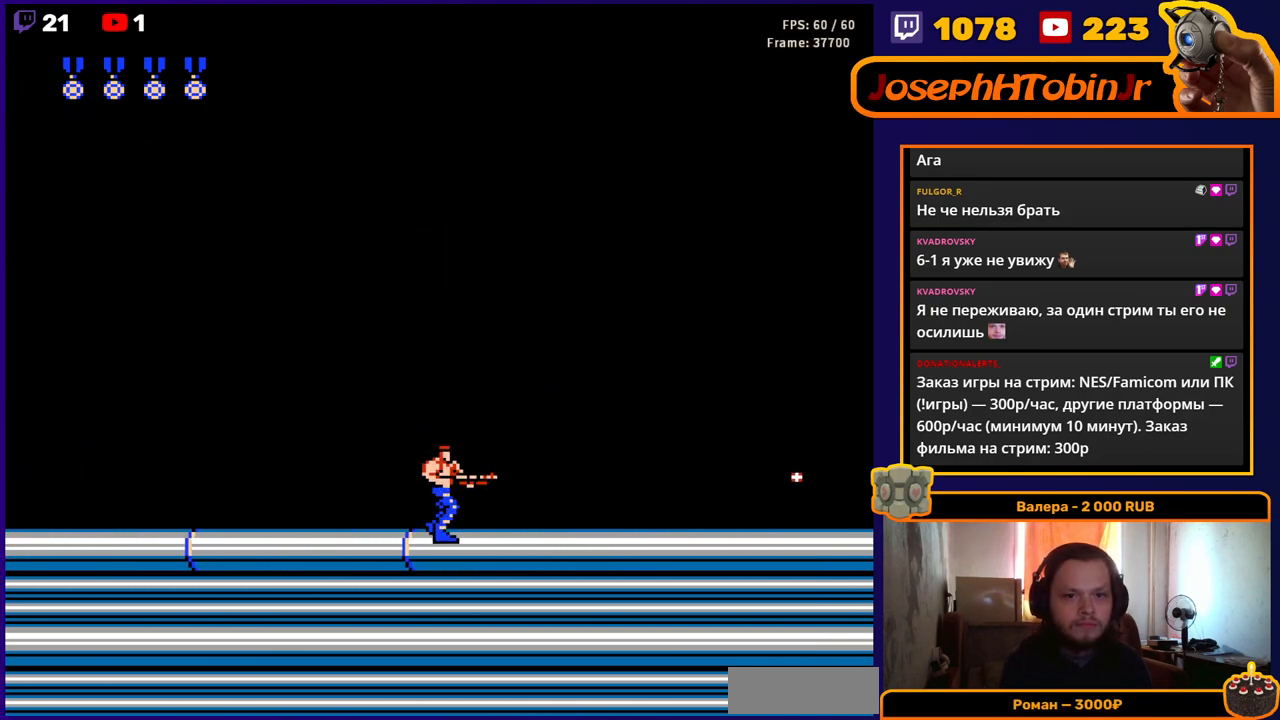
{"buttons": ["B", "DPAD_RIGHT"], "events": [[150, "B", "down"], [283, "B", "up"], [467, "B", "down"]]}
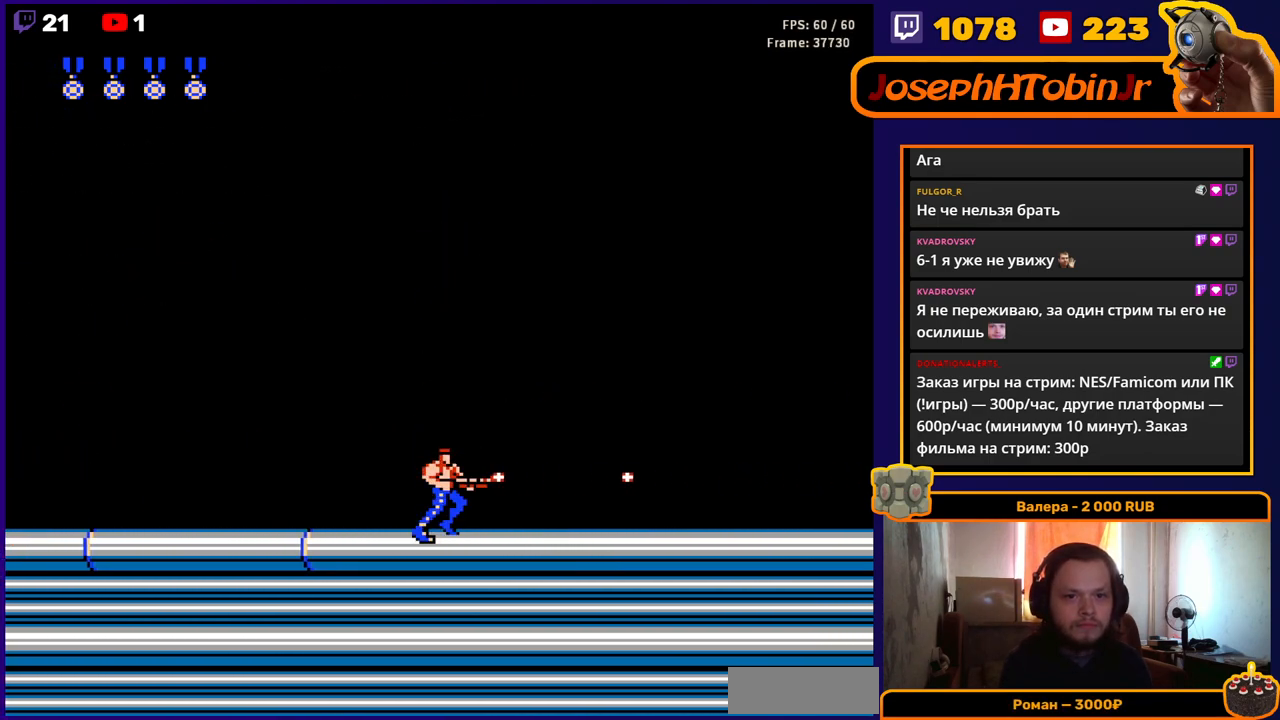
{"buttons": ["DPAD_RIGHT"], "events": [[100, "B", "up"], [300, "B", "down"], [433, "B", "up"]]}
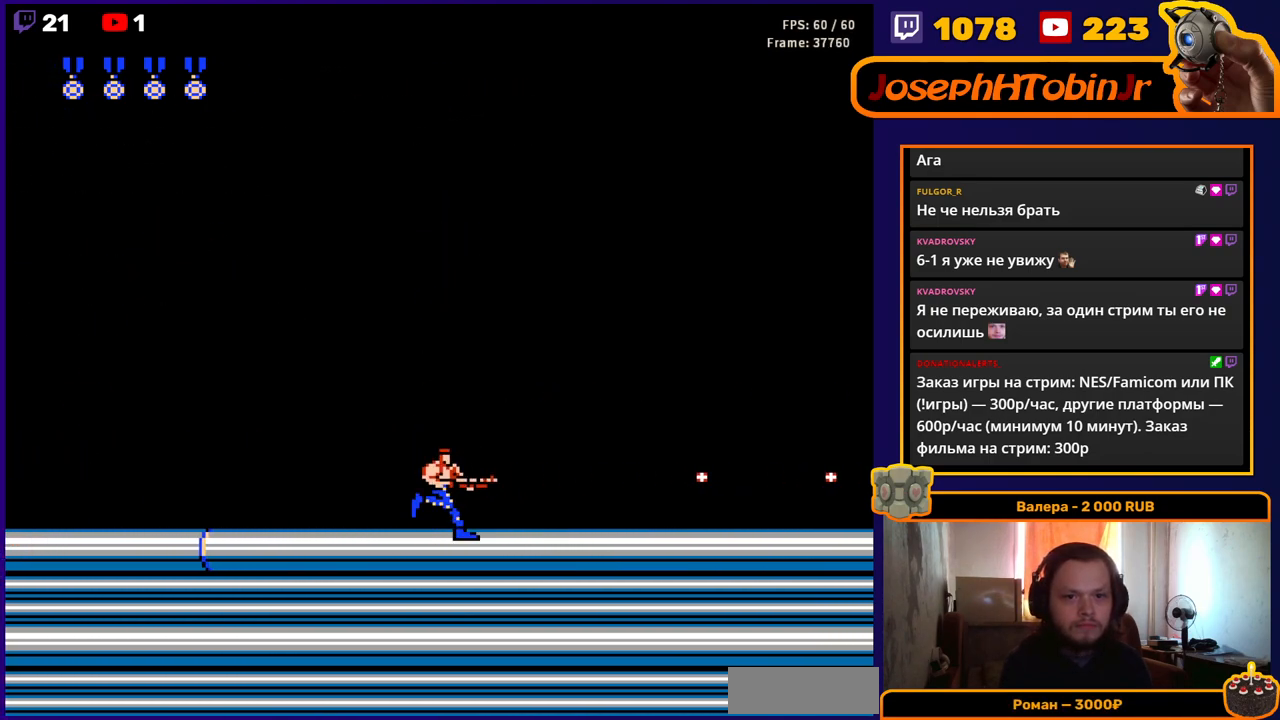
{"buttons": ["B", "DPAD_RIGHT"], "events": [[133, "B", "down"], [233, "B", "up"], [467, "B", "down"]]}
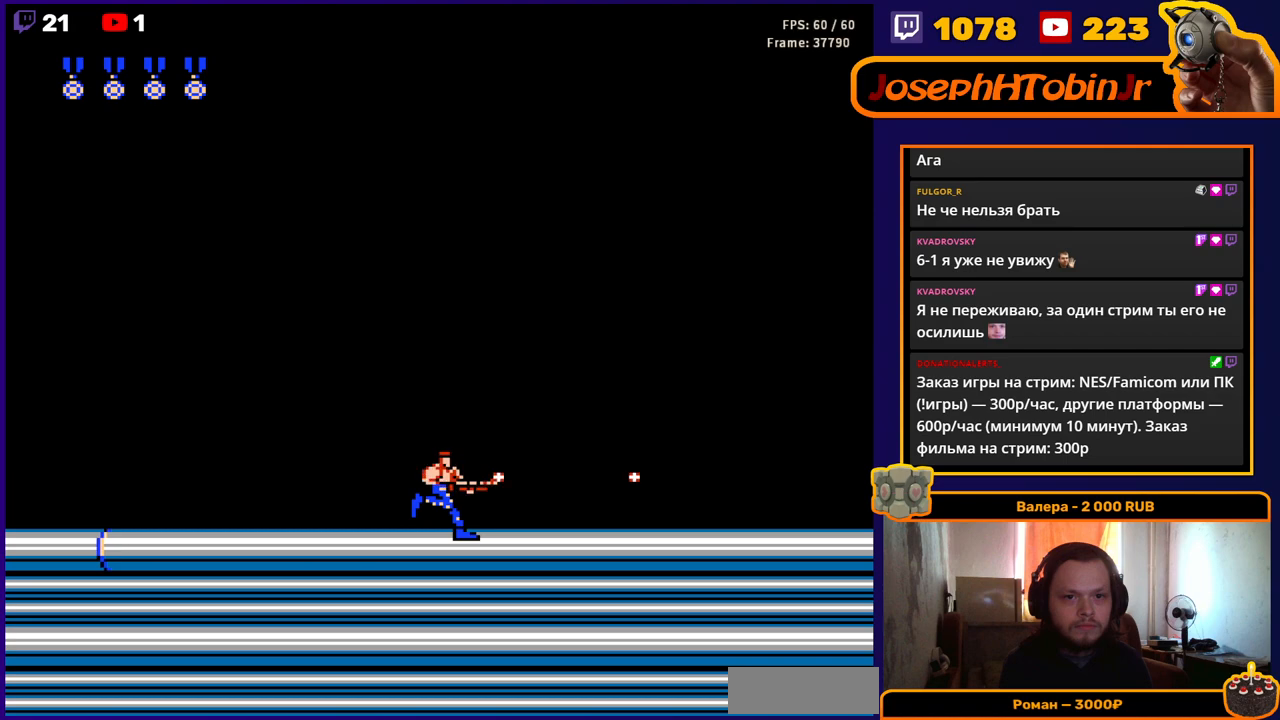
{"buttons": ["DPAD_RIGHT"], "events": [[83, "B", "up"], [283, "B", "down"], [400, "B", "up"]]}